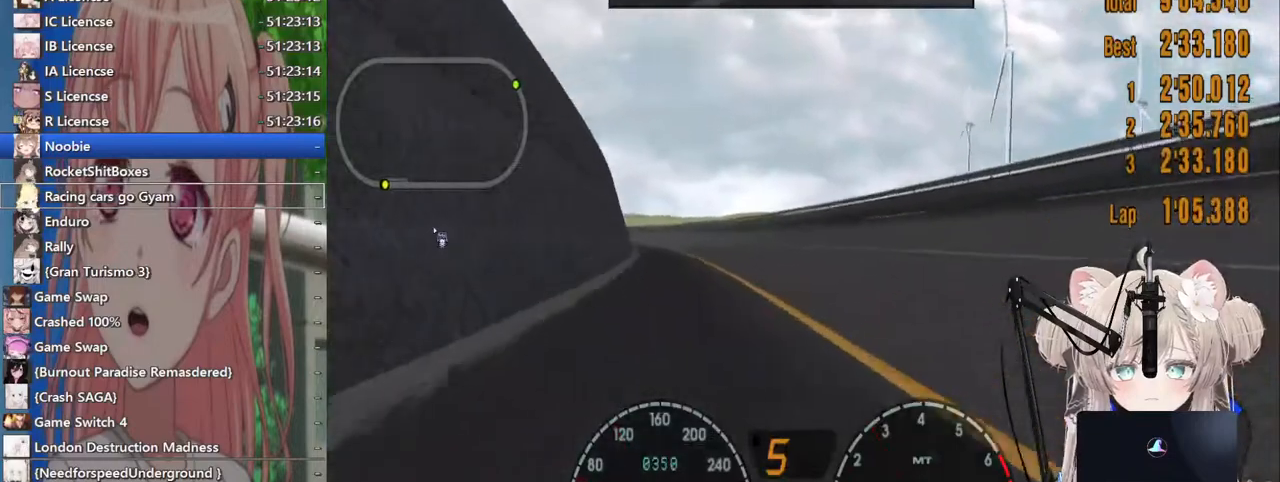
Gameplay with a controller (PlayStation layout); each line is a JSON object with the inputs held at the frame after it. "events" lists button and stick changes between this image and that frame as [ms after this image, input, new state], when the widget could be followed in between. Not read: L1 R1 R2.
{"buttons": [], "left_stick": "left", "right_stick": "center", "events": [[417, "left_stick", "left"]]}
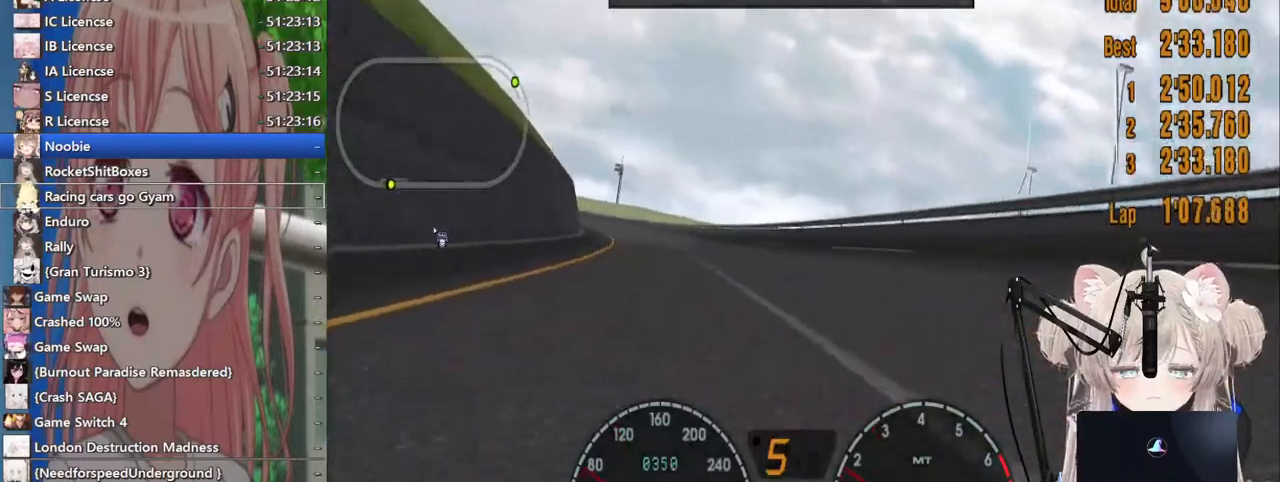
{"buttons": [], "left_stick": "right", "right_stick": "center"}
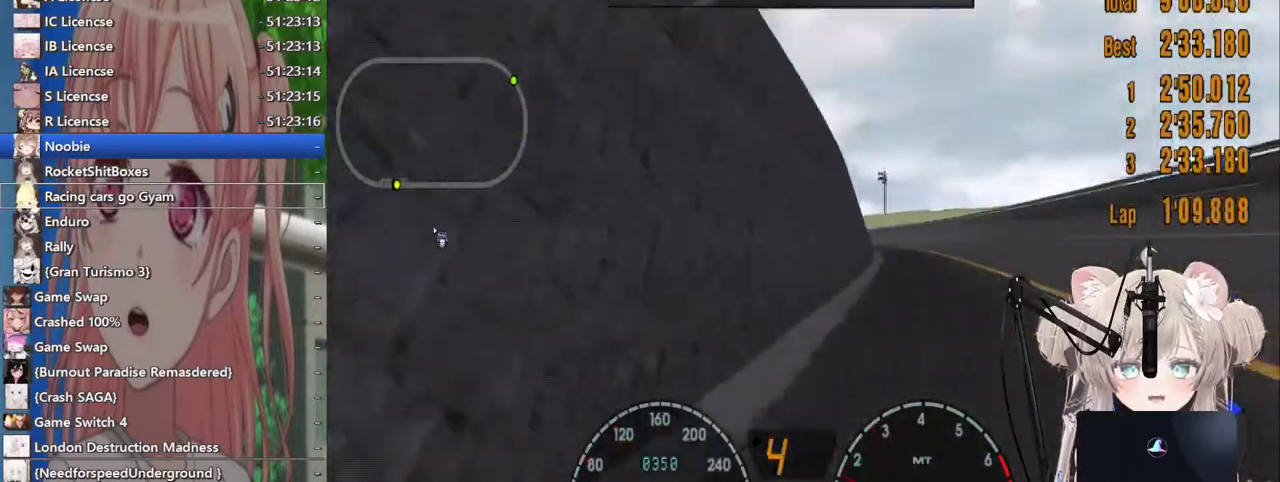
{"buttons": [], "left_stick": "center", "right_stick": "center", "events": [[150, "left_stick", "left"], [167, "SQUARE", "down"], [317, "SQUARE", "up"], [483, "left_stick", "center"]]}
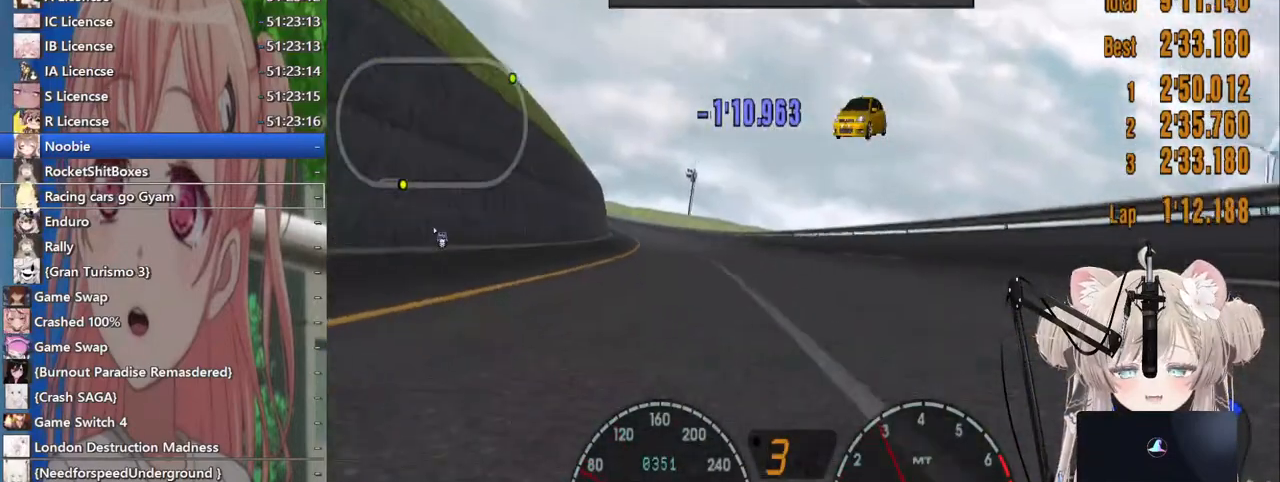
{"buttons": [], "left_stick": "center", "right_stick": "center", "events": [[133, "SQUARE", "down"], [283, "SQUARE", "up"], [283, "left_stick", "left"], [400, "left_stick", "center"]]}
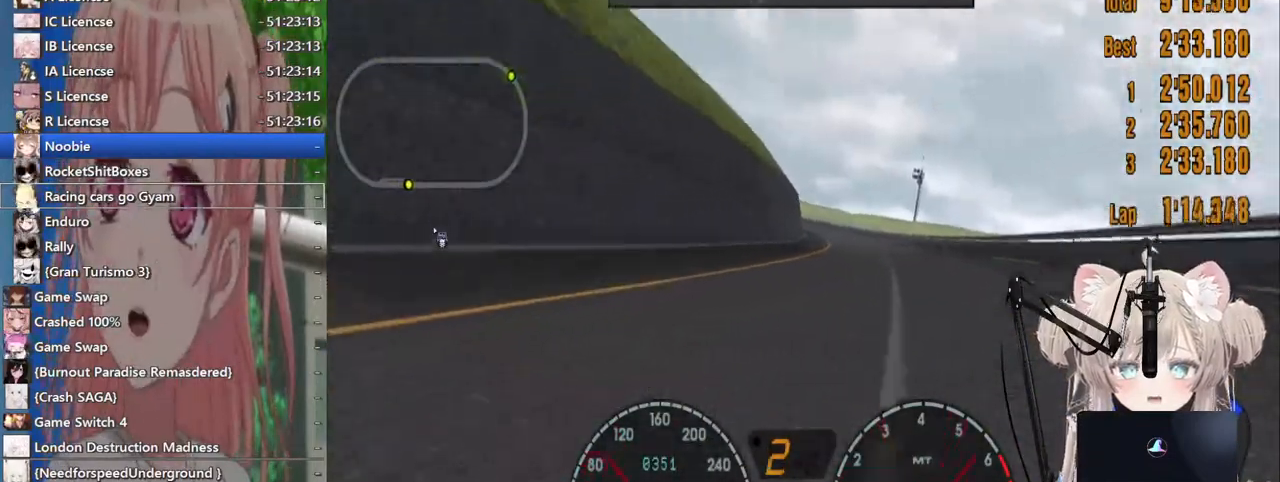
{"buttons": [], "left_stick": "center", "right_stick": "center", "events": [[283, "CROSS", "down"], [433, "CROSS", "up"]]}
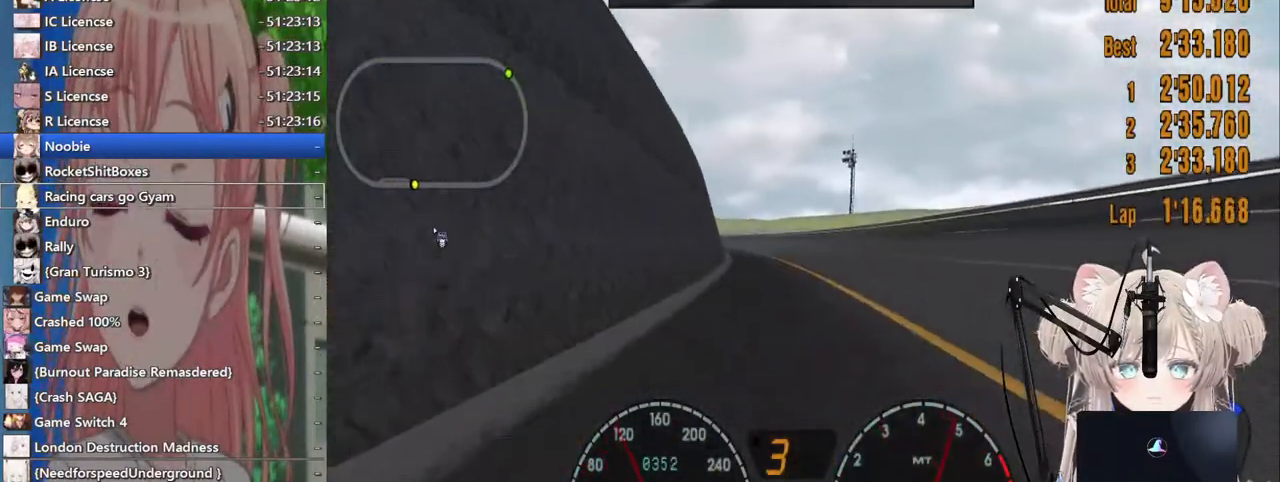
{"buttons": [], "left_stick": "center", "right_stick": "center", "events": []}
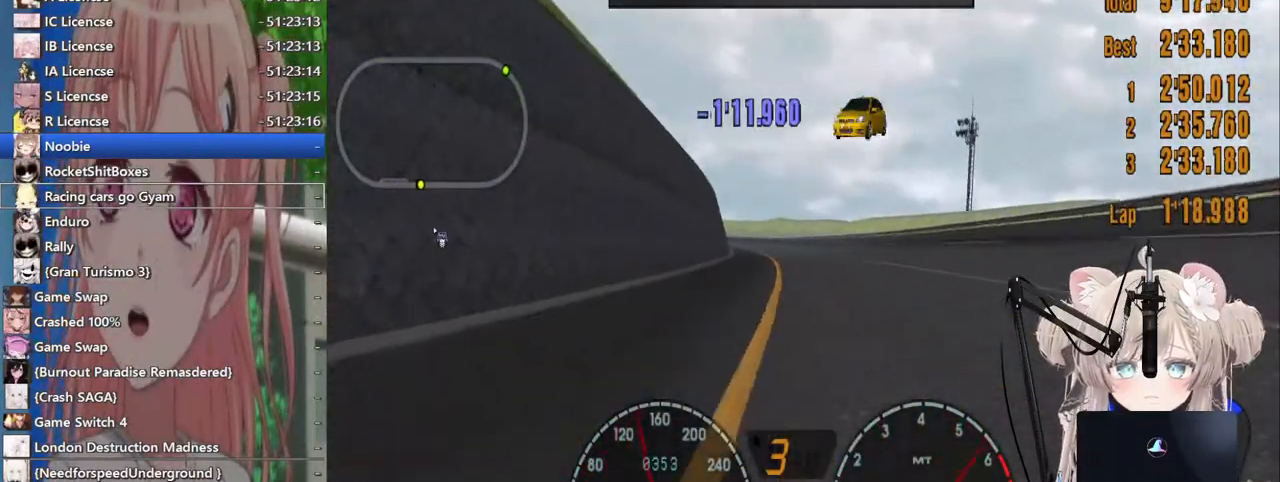
{"buttons": [], "left_stick": "left", "right_stick": "center", "events": [[500, "left_stick", "left"]]}
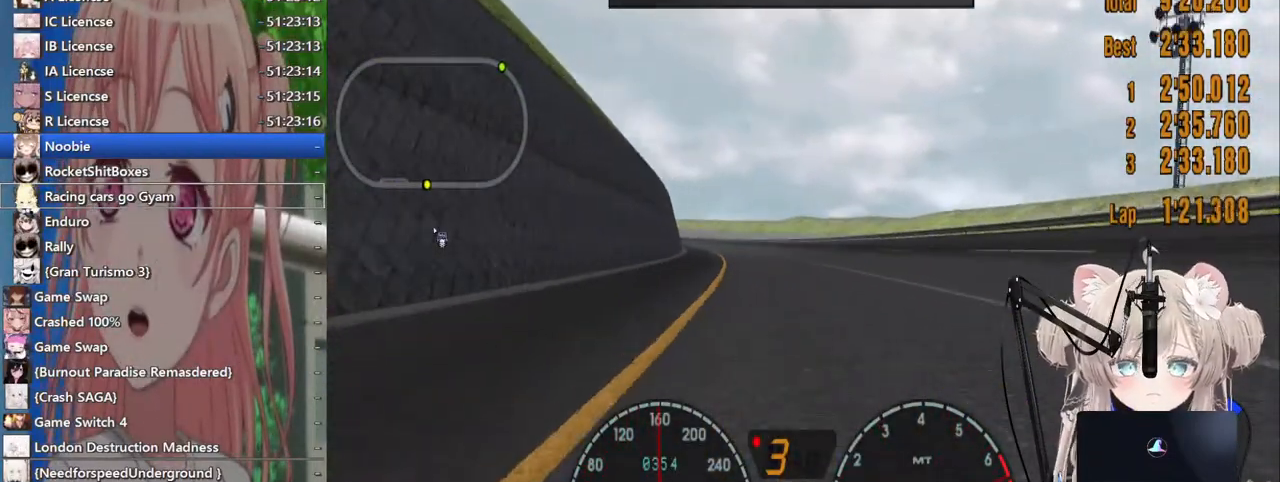
{"buttons": [], "left_stick": "center", "right_stick": "center", "events": [[117, "left_stick", "center"], [167, "CROSS", "down"], [267, "CROSS", "up"]]}
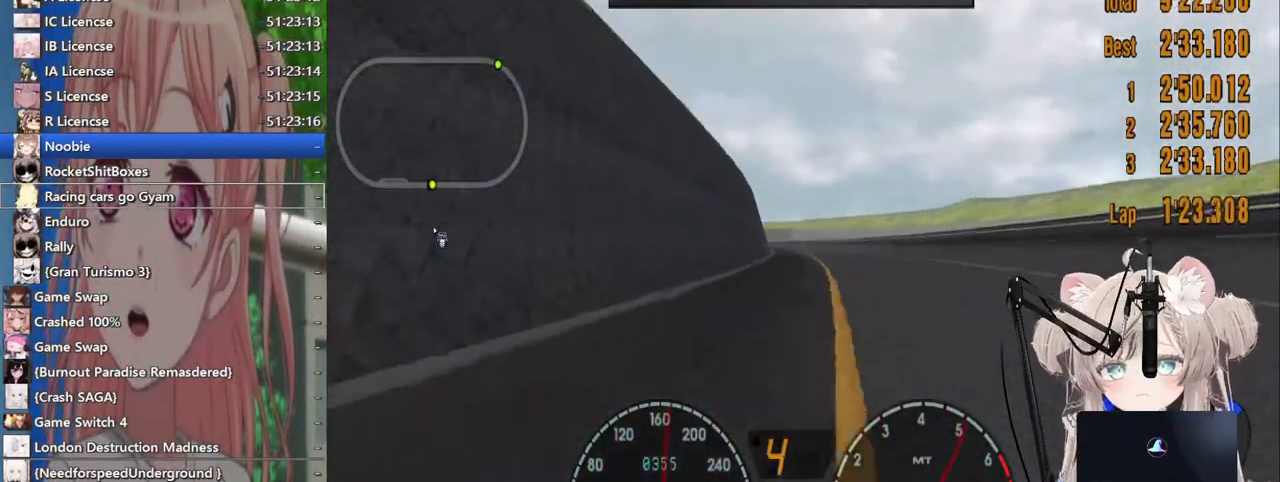
{"buttons": [], "left_stick": "center", "right_stick": "center", "events": []}
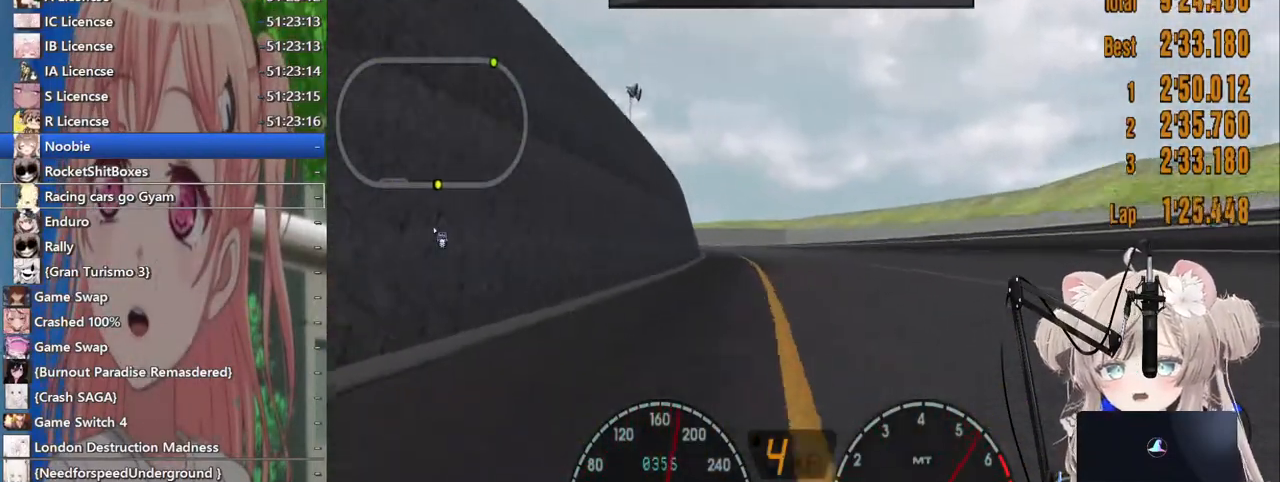
{"buttons": [], "left_stick": "center", "right_stick": "center", "events": [[367, "left_stick", "left"], [467, "left_stick", "center"]]}